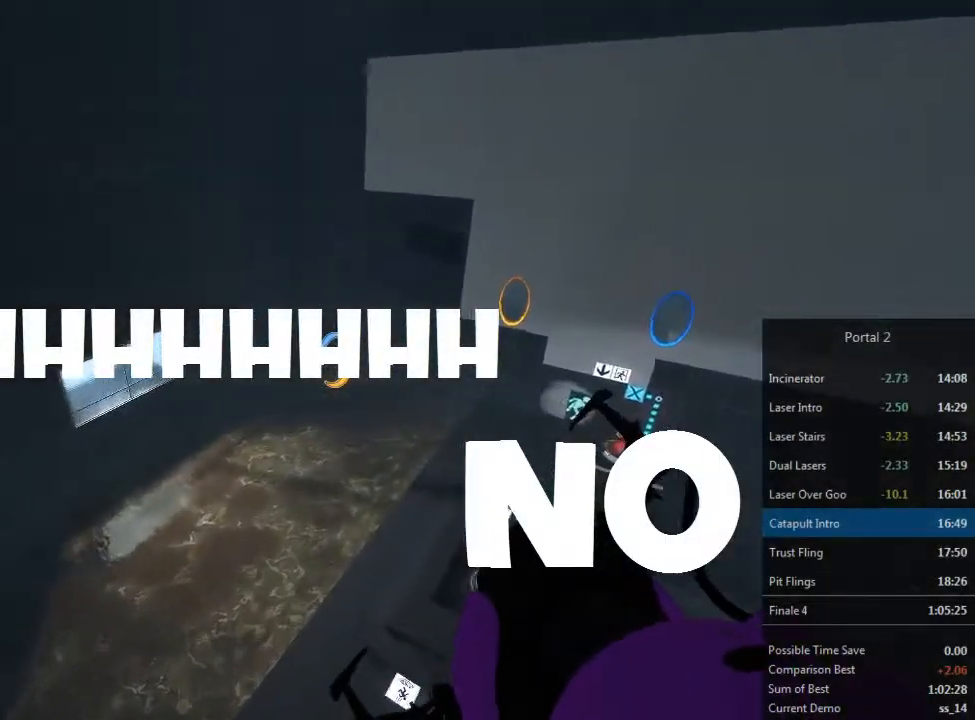
Gameplay with keyboard and mouse; each line is a JSON object with the keys and mouse buttons held at the frame after it. "events" lists presses ("down") and releases ("up") of "1", "2", "3", "4", "5", "a", "alt", "c", "ctrl", "d", "e", "f", "q", "r", "s", "shift", "space", "tab", "v", "w", "x", "z", "mouse_left", "mouse_middle", "mouse_right" and "mouse_wheel_up" between this image and that frame as [ms after this image, input, new state], when the widget could be followed in between. "mouse_left", "mouse_middle", "mouse_right", "mouse_wheel_up" = the "left", "middle", "right", "wheel_up" buttons of the "mouse" list. No other keys are recorded. Mouse movement is not recorded. Not read: mouse_wheel_down.
{"keys": [], "mouse": [], "events": [[200, "a", "up"]]}
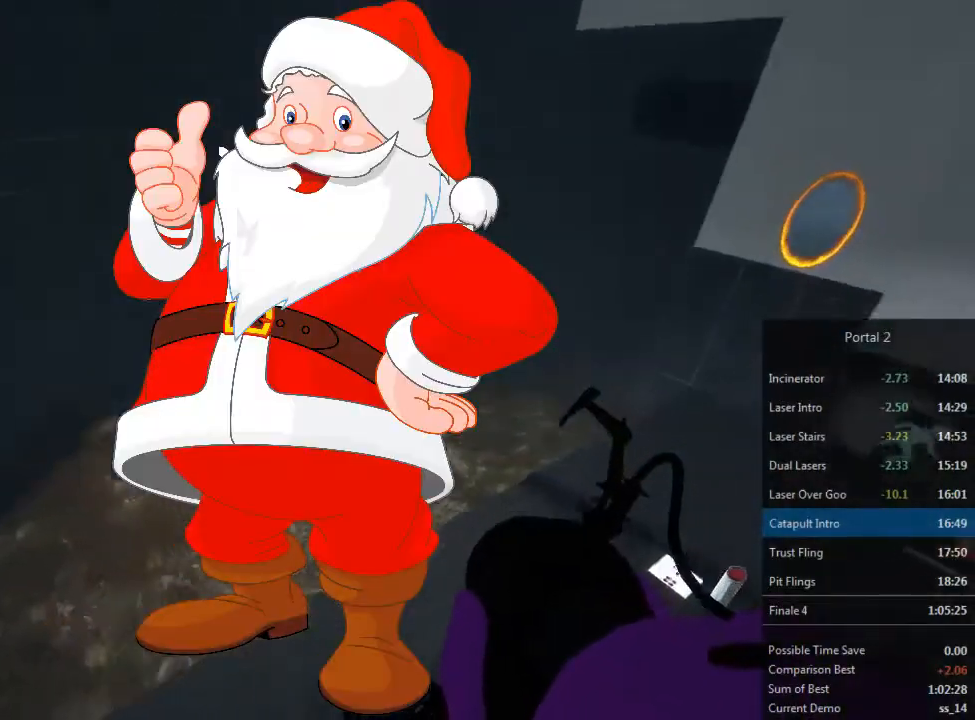
{"keys": ["a"], "mouse": [], "events": [[167, "a", "down"]]}
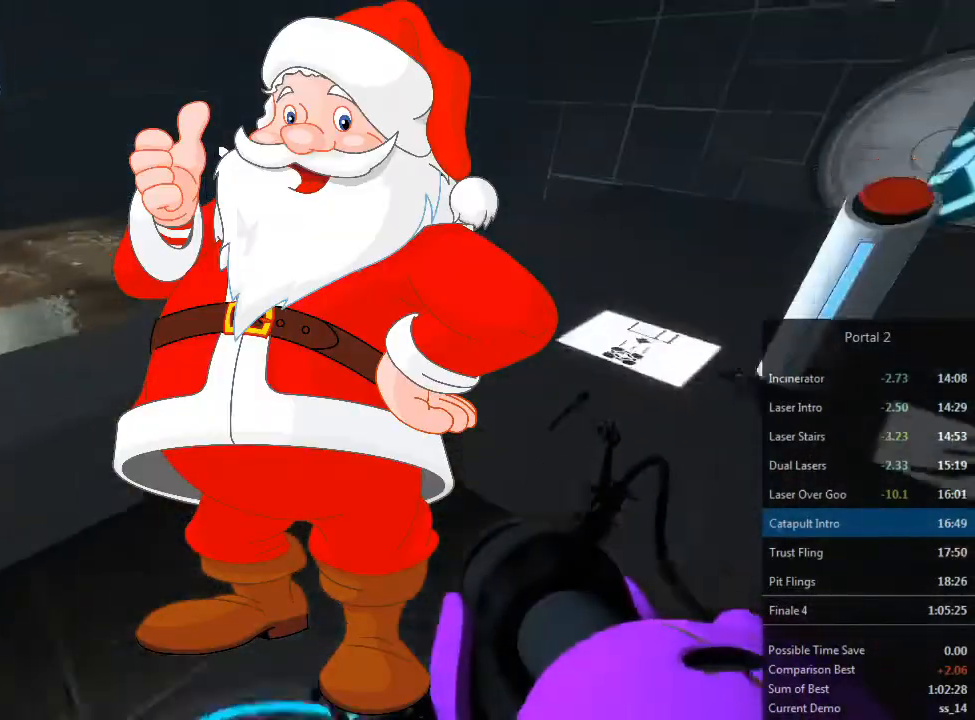
{"keys": ["a"], "mouse": [], "events": []}
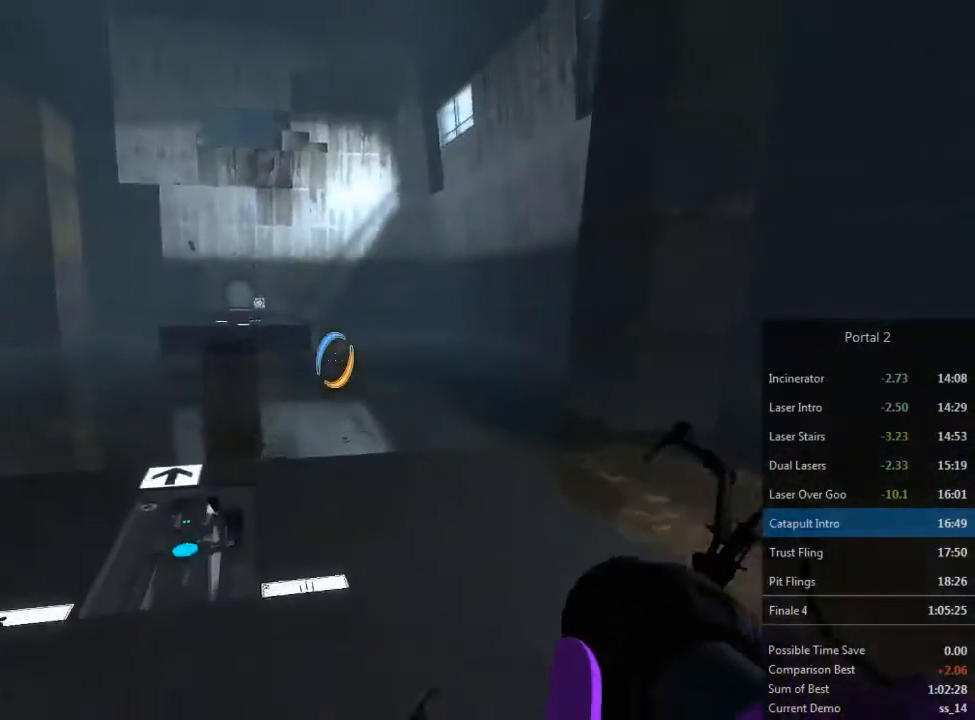
{"keys": ["w"], "mouse": [], "events": [[367, "a", "up"], [367, "d", "down"], [500, "d", "up"], [500, "w", "down"]]}
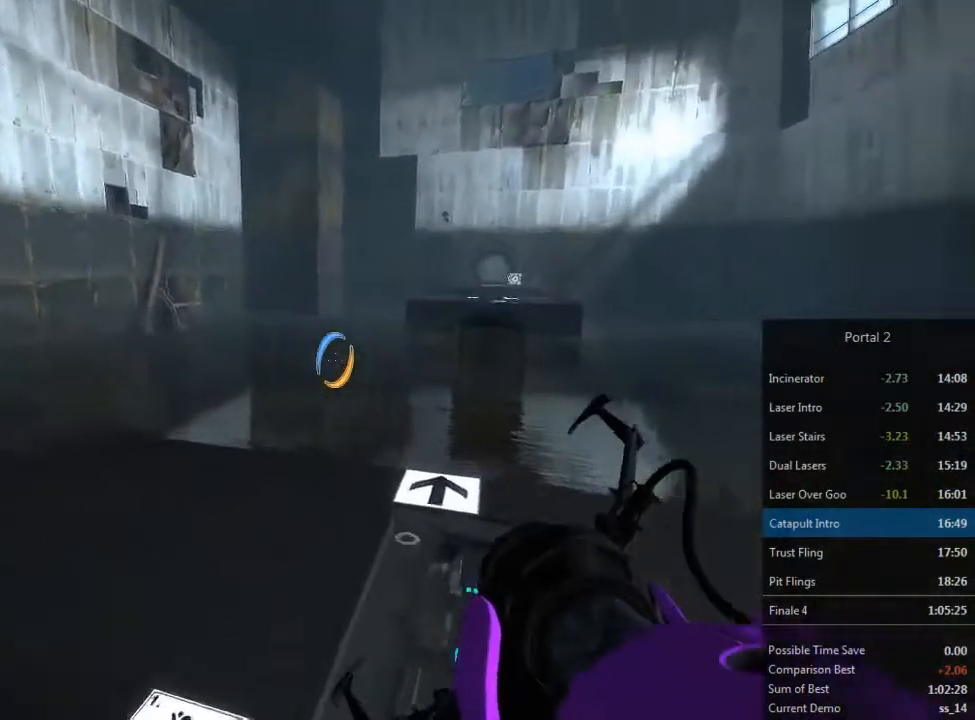
{"keys": ["w"], "mouse": [], "events": [[167, "w", "up"], [300, "w", "down"]]}
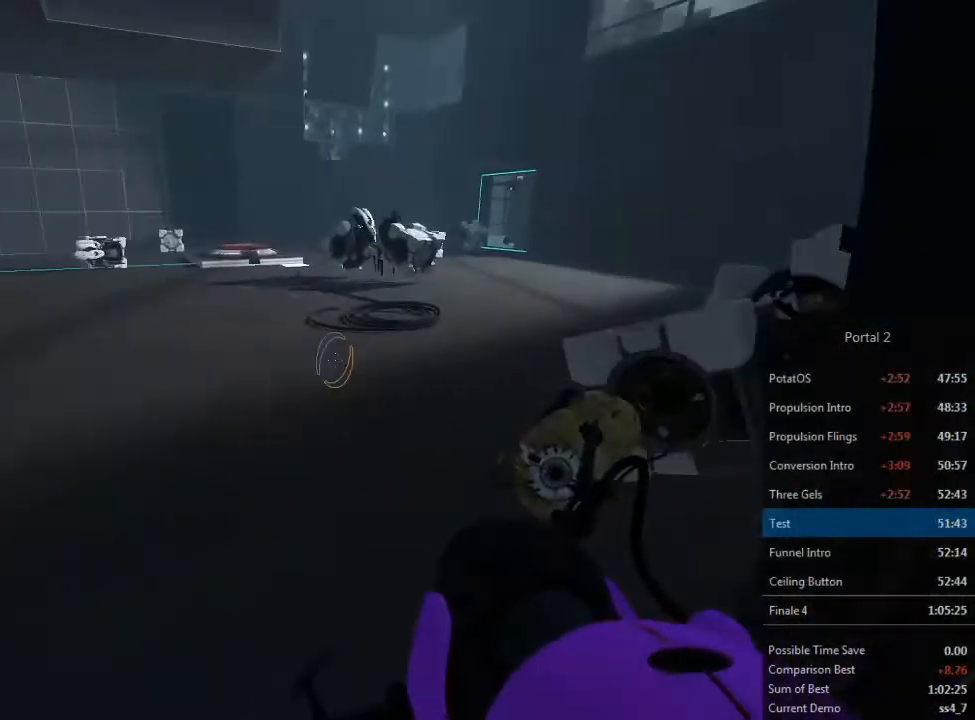
{"keys": ["a"], "mouse": [], "events": [[133, "w", "up"], [200, "e", "down"], [200, "s", "down"], [300, "e", "up"], [367, "a", "down"], [500, "s", "up"]]}
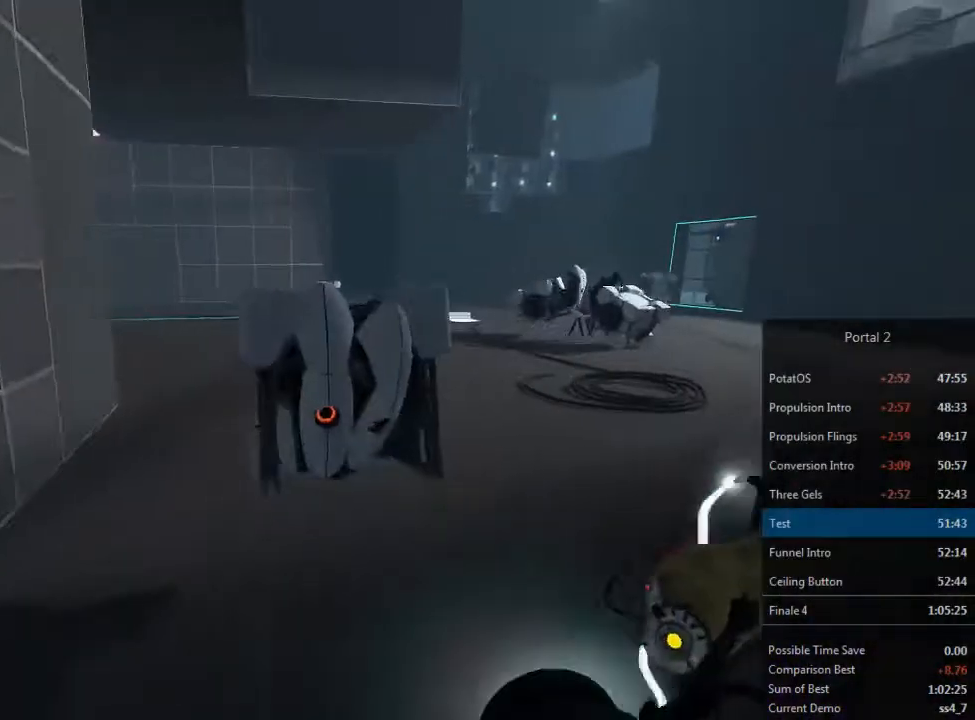
{"keys": ["a", "w"], "mouse": [], "events": [[133, "w", "down"]]}
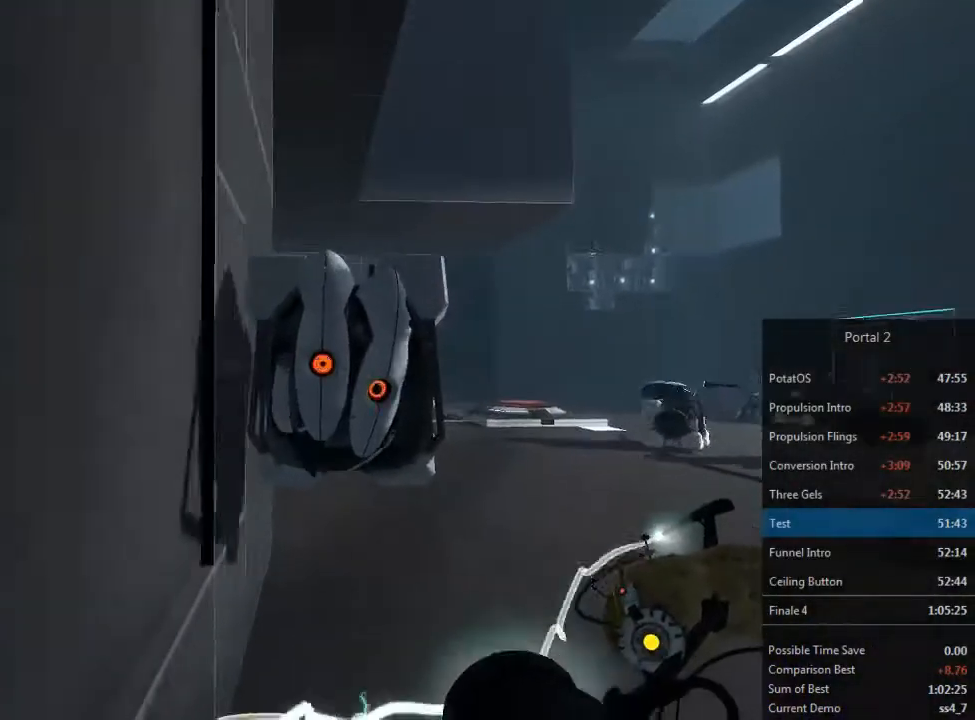
{"keys": ["a", "w"], "mouse": [], "events": []}
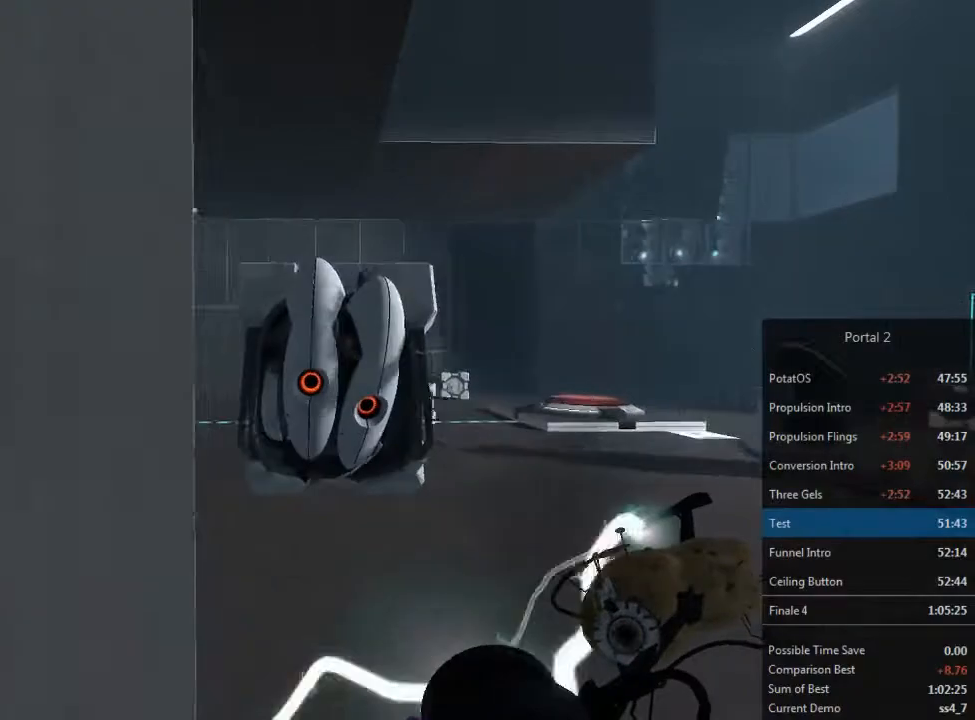
{"keys": ["a"], "mouse": [], "events": [[233, "w", "up"], [367, "e", "down"], [400, "e", "up"]]}
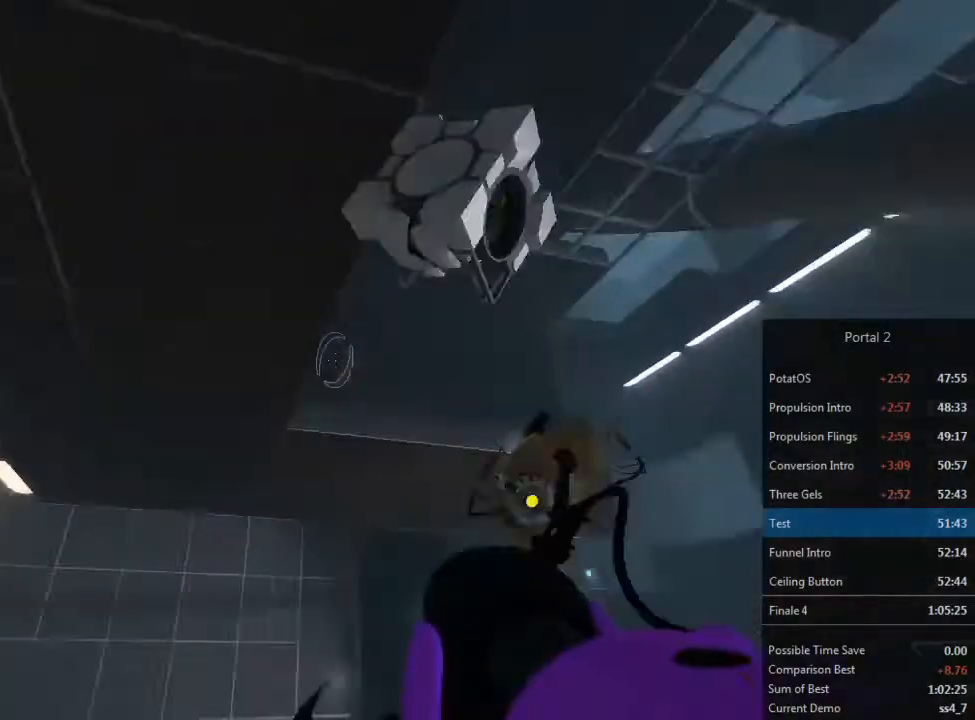
{"keys": ["w"], "mouse": [], "events": [[467, "w", "down"], [500, "a", "up"]]}
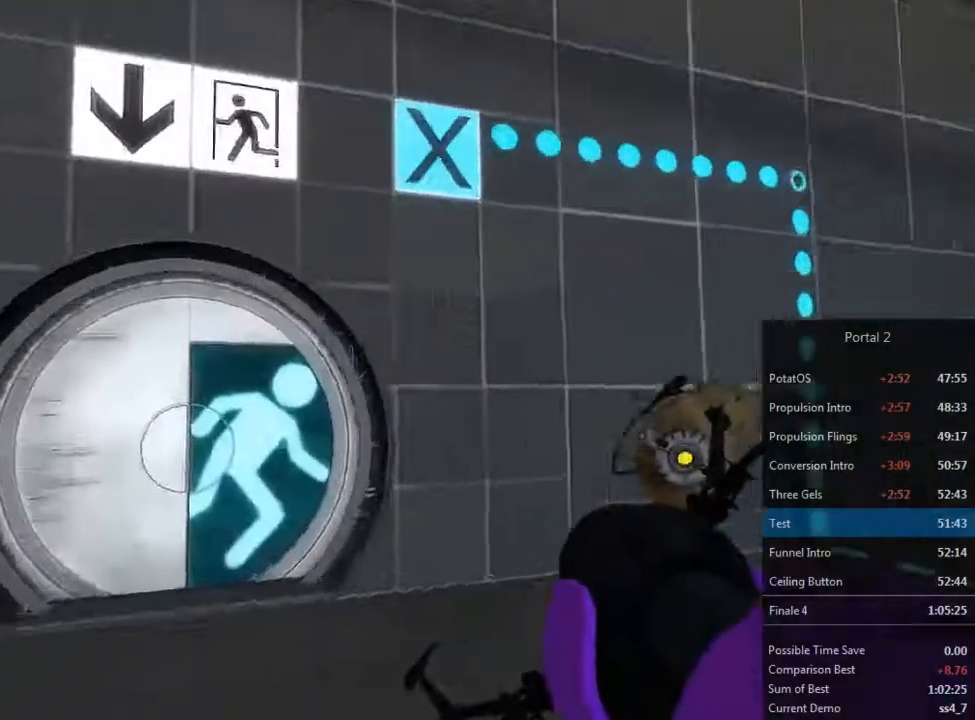
{"keys": ["a"], "mouse": [], "events": [[33, "d", "down"], [100, "a", "down"], [100, "d", "up"], [200, "a", "up"], [200, "d", "down"], [267, "a", "down"], [333, "d", "up"], [333, "w", "up"]]}
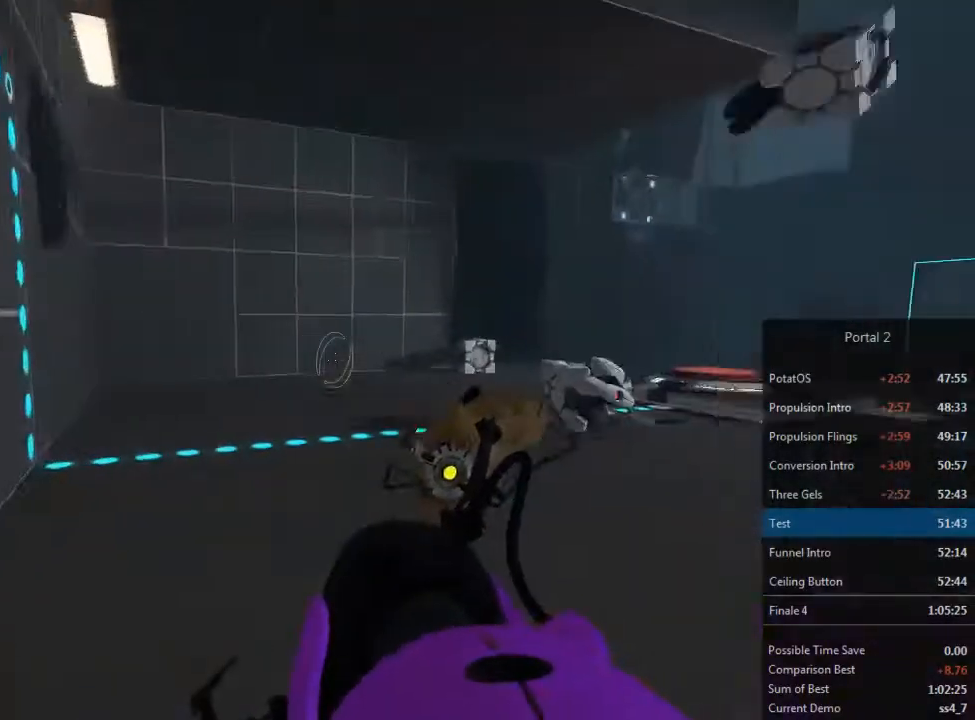
{"keys": ["a", "s"], "mouse": [], "events": [[67, "s", "down"], [200, "s", "up"], [333, "s", "down"]]}
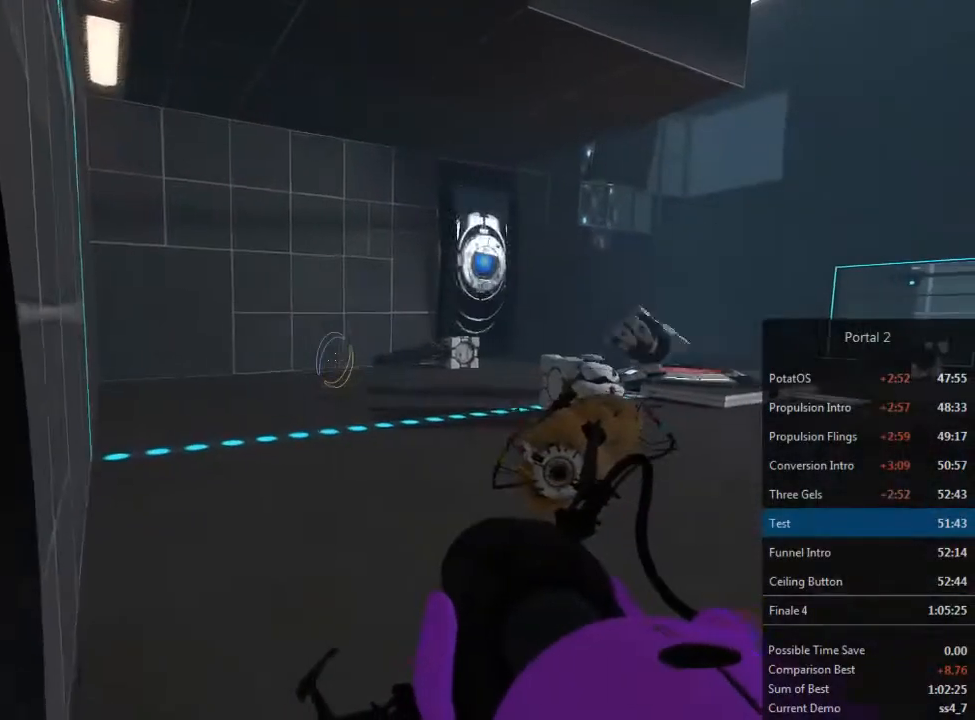
{"keys": ["a"], "mouse": [], "events": [[467, "s", "up"]]}
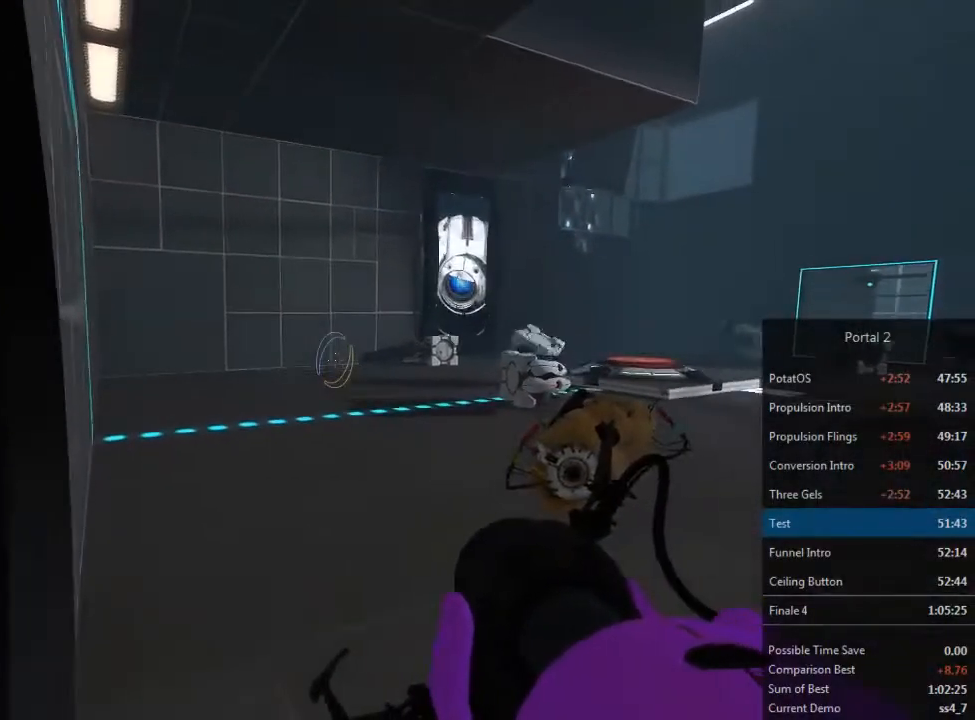
{"keys": ["a"], "mouse": [], "events": []}
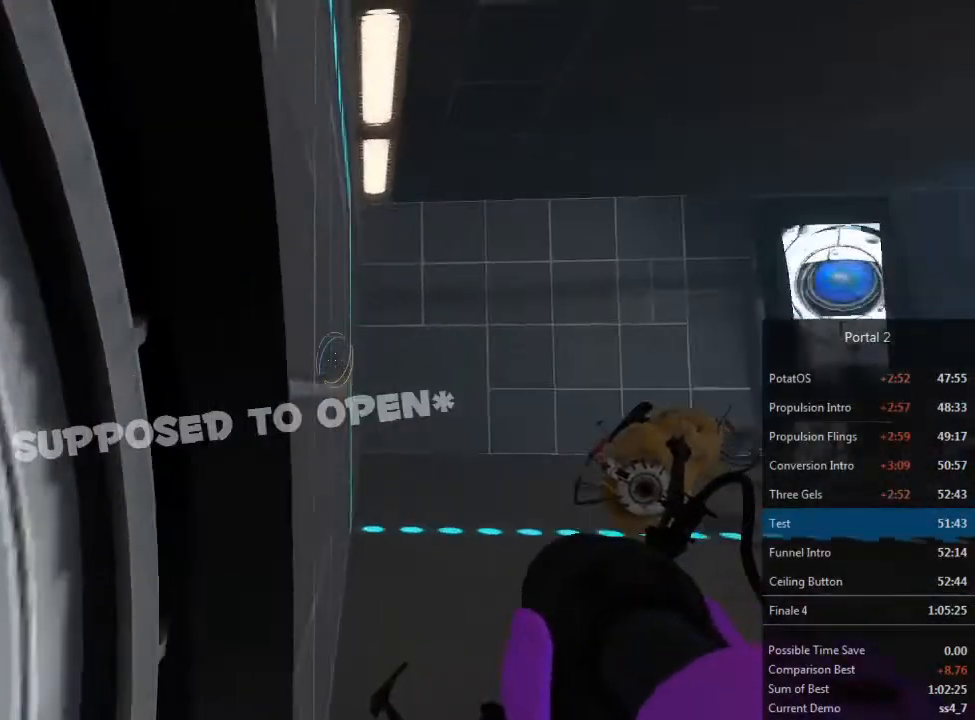
{"keys": ["a", "s"], "mouse": [], "events": [[400, "s", "down"]]}
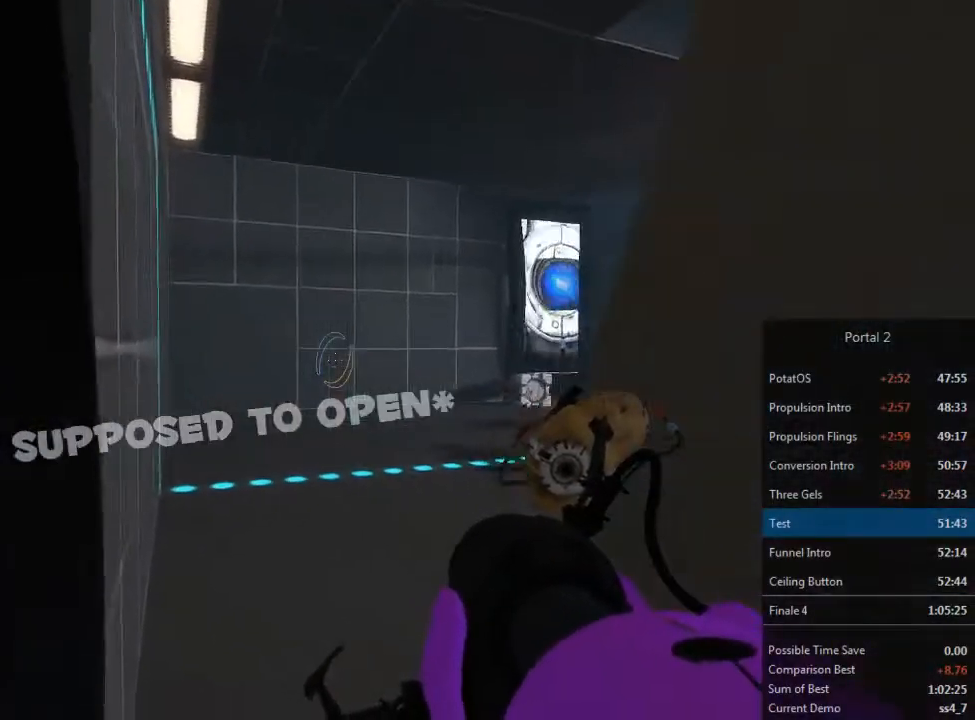
{"keys": [], "mouse": [], "events": [[400, "a", "up"], [400, "s", "up"]]}